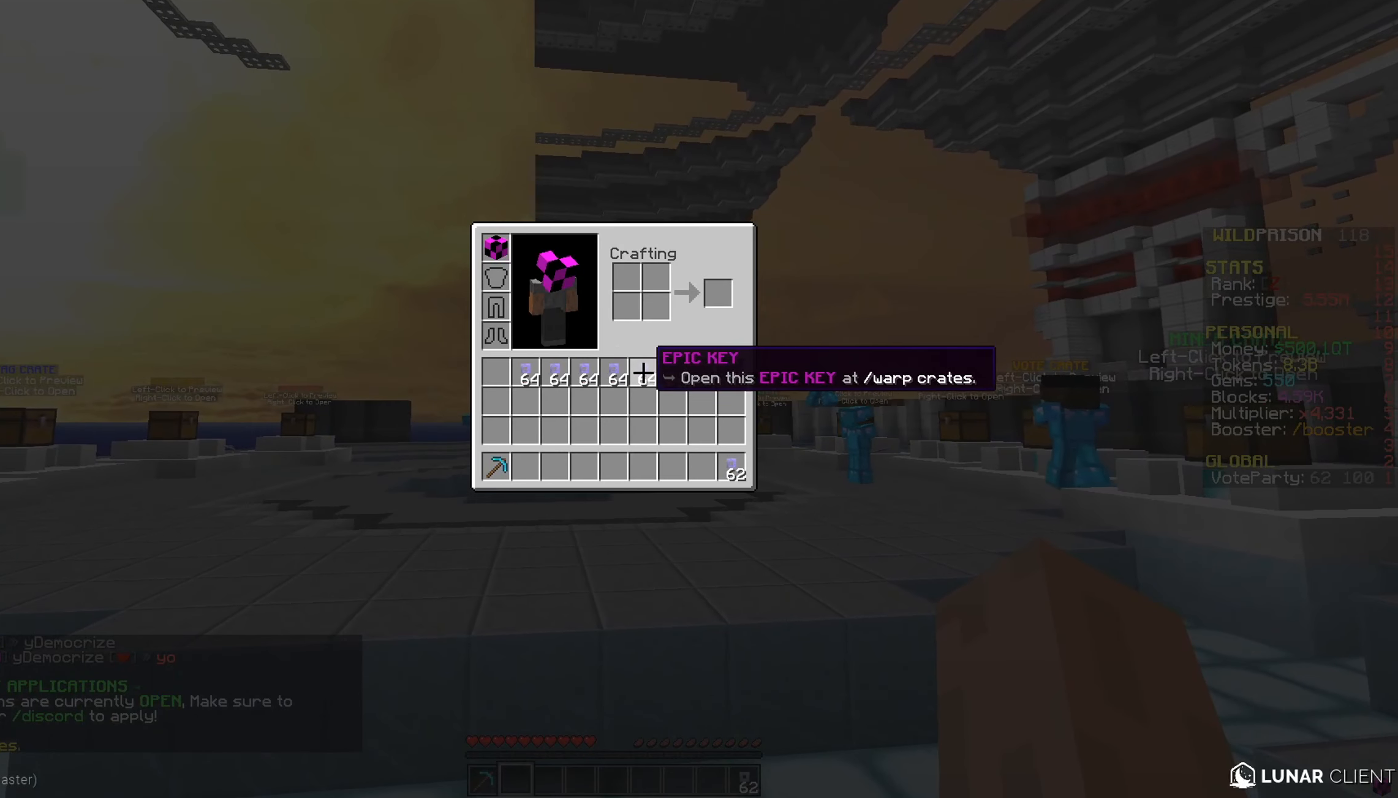
Gameplay with keyboard and mouse; each line is a JSON object with the keys and mouse buttons held at the frame after it. "events" lists presses ("down") and releases ("up") of "a", "d", "s", "w", "mouse_left" and "mouse_right" between this image and that frame as [ms after this image, input, new state], when the widget could be followed in between. "mouse_left", "mouse_right" = the "left", "right" buttons of the "mouse" list. No other keys are recorded. Fast repeated clicks can show as one long hold. Mouse movement is not recorded.
{"keys": ["w"], "mouse": [], "events": [[483, "w", "down"]]}
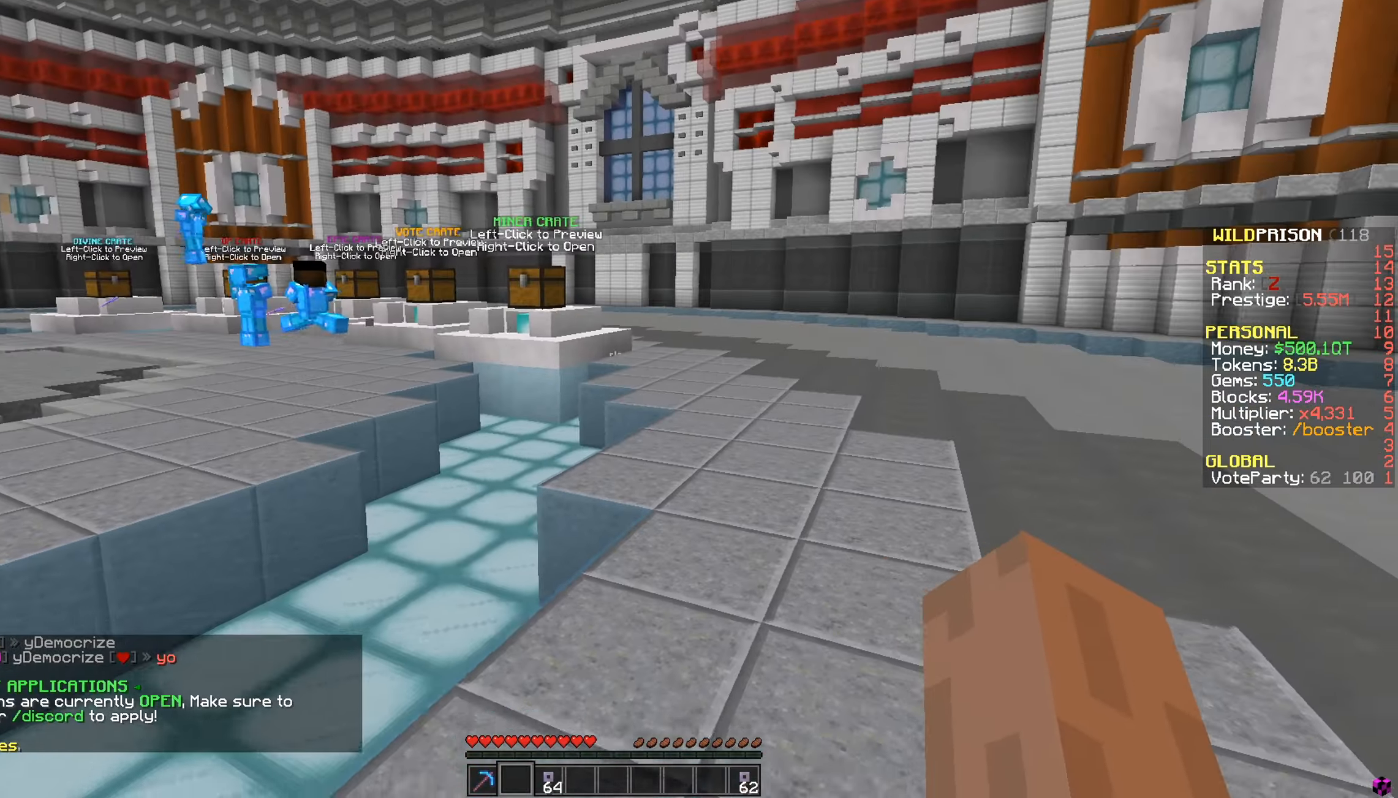
{"keys": ["a", "w"], "mouse": [], "events": [[501, "a", "down"]]}
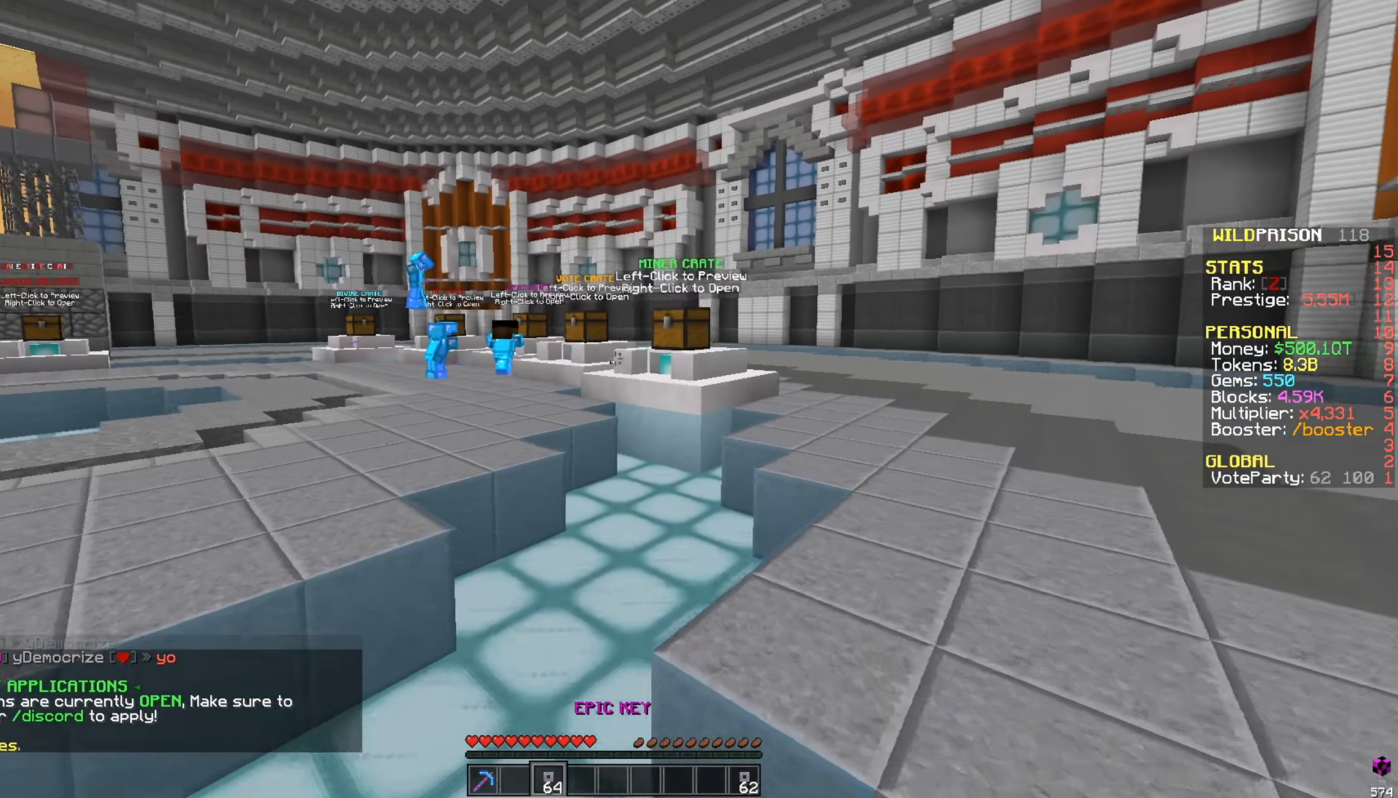
{"keys": ["a", "w"], "mouse": [], "events": []}
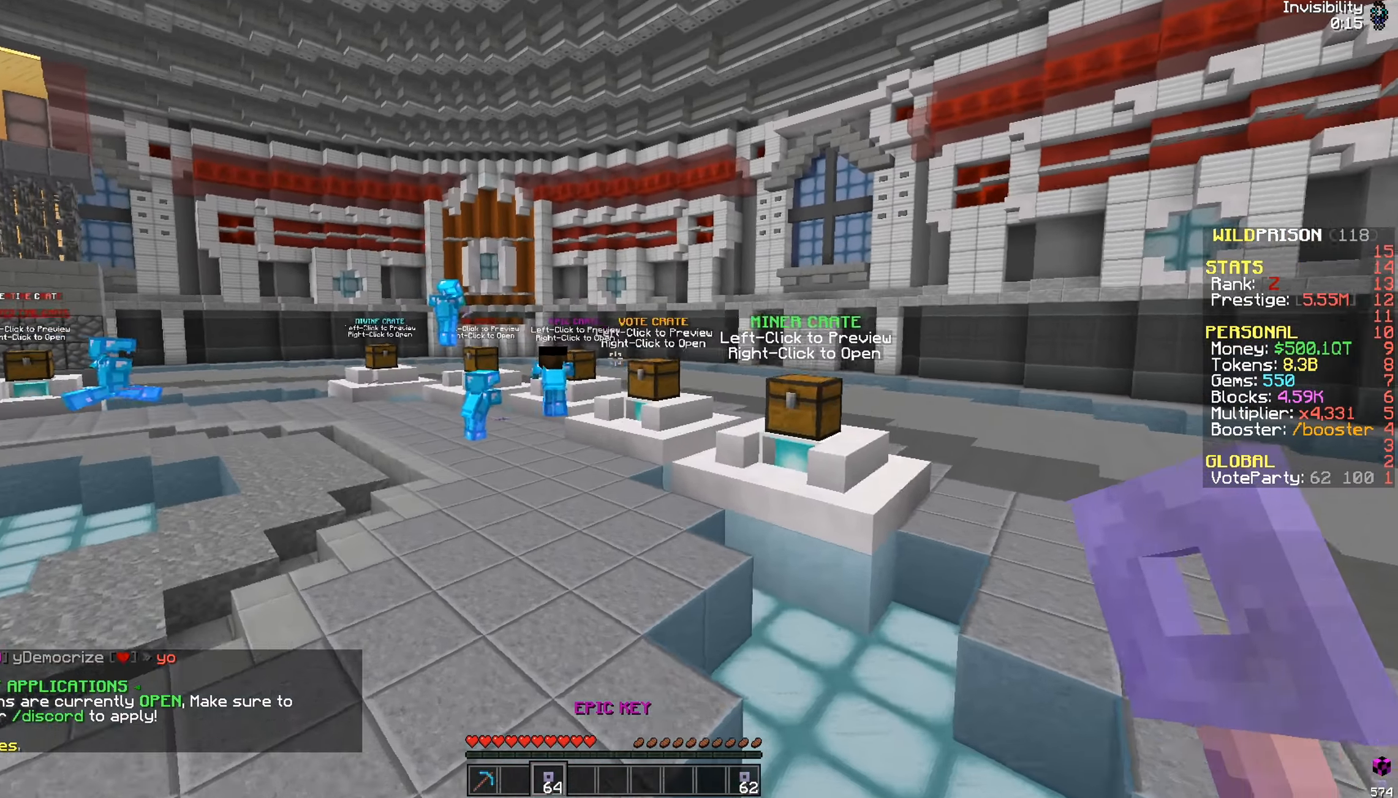
{"keys": ["w"], "mouse": [], "events": [[50, "a", "up"]]}
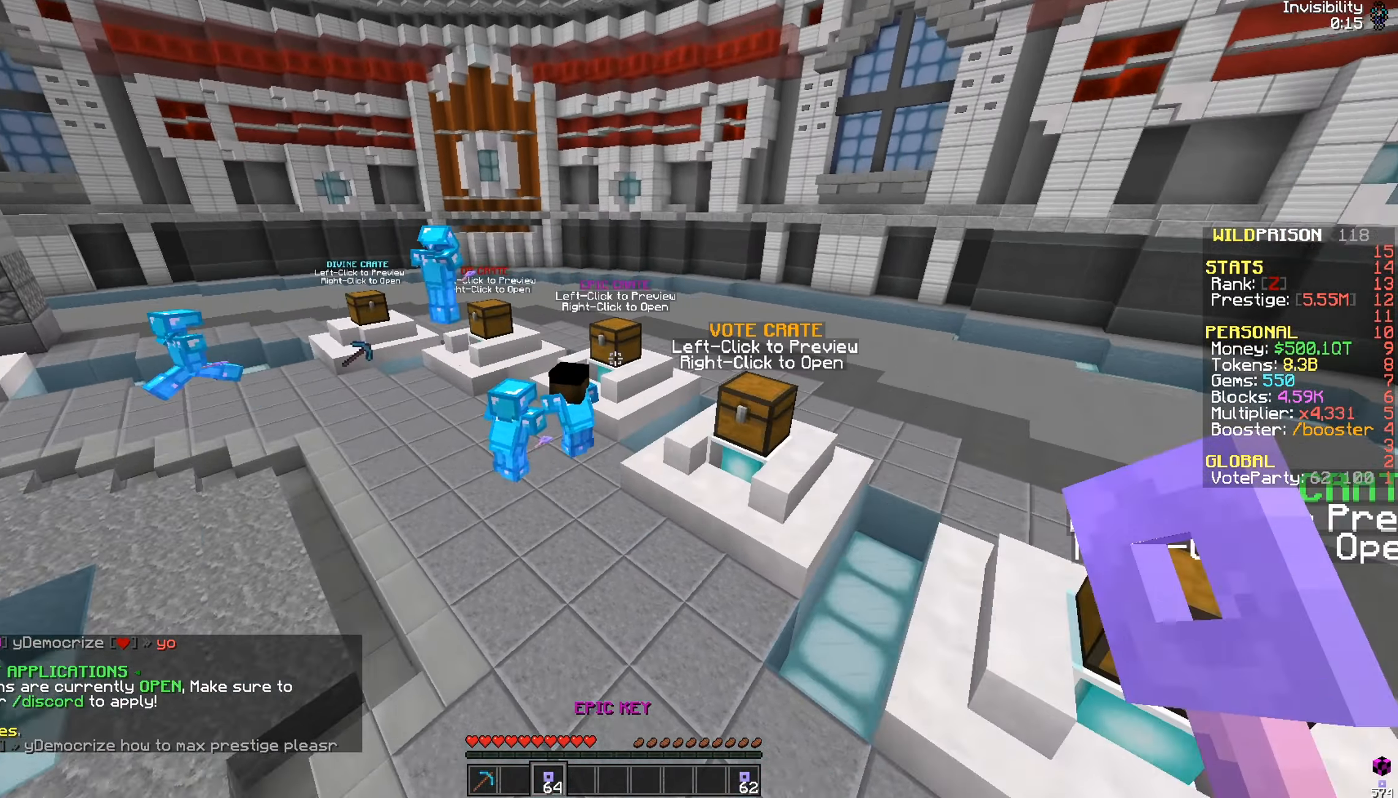
{"keys": ["w"], "mouse": ["right"], "events": [[33, "d", "down"], [400, "mouse_right", "down"], [417, "d", "up"]]}
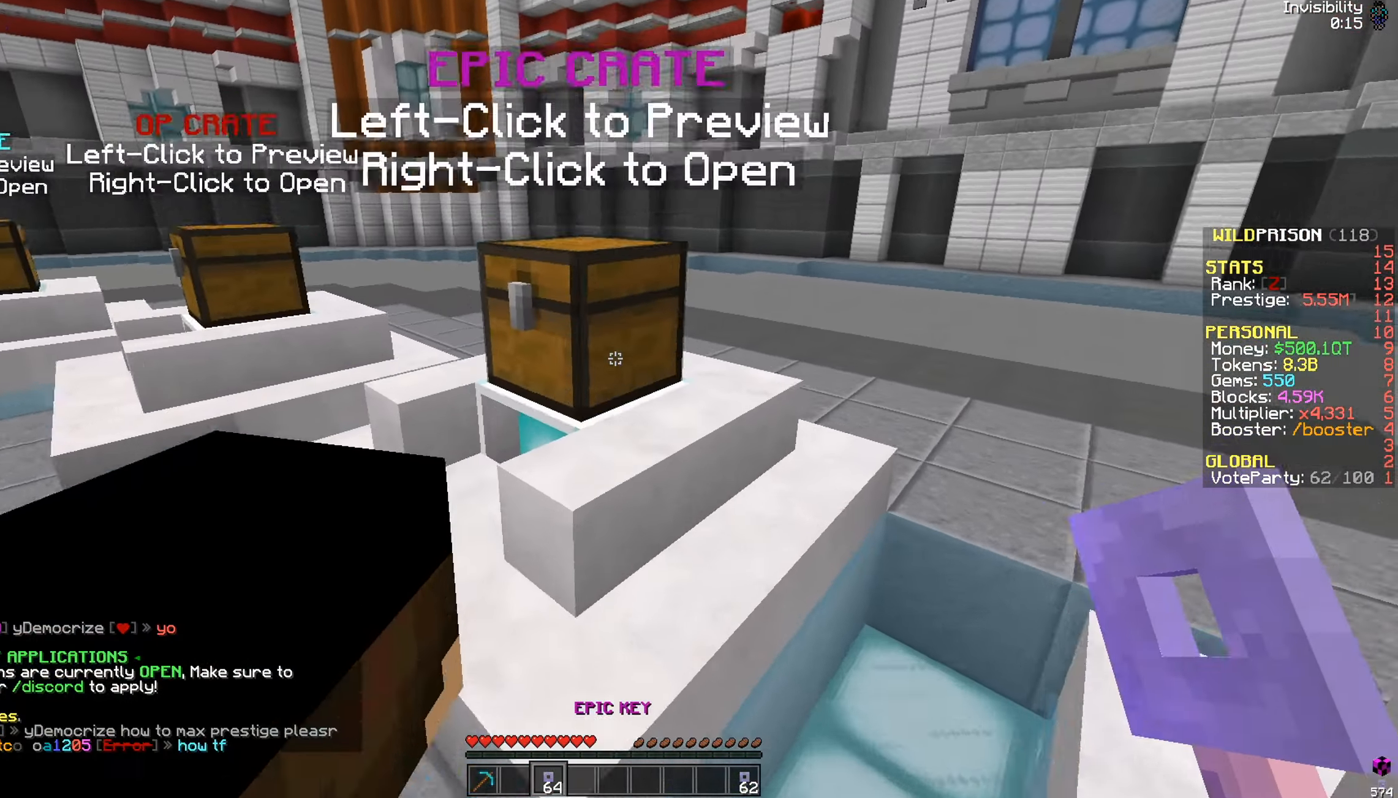
{"keys": ["d"], "mouse": [], "events": [[17, "mouse_right", "up"], [84, "d", "down"], [384, "w", "up"]]}
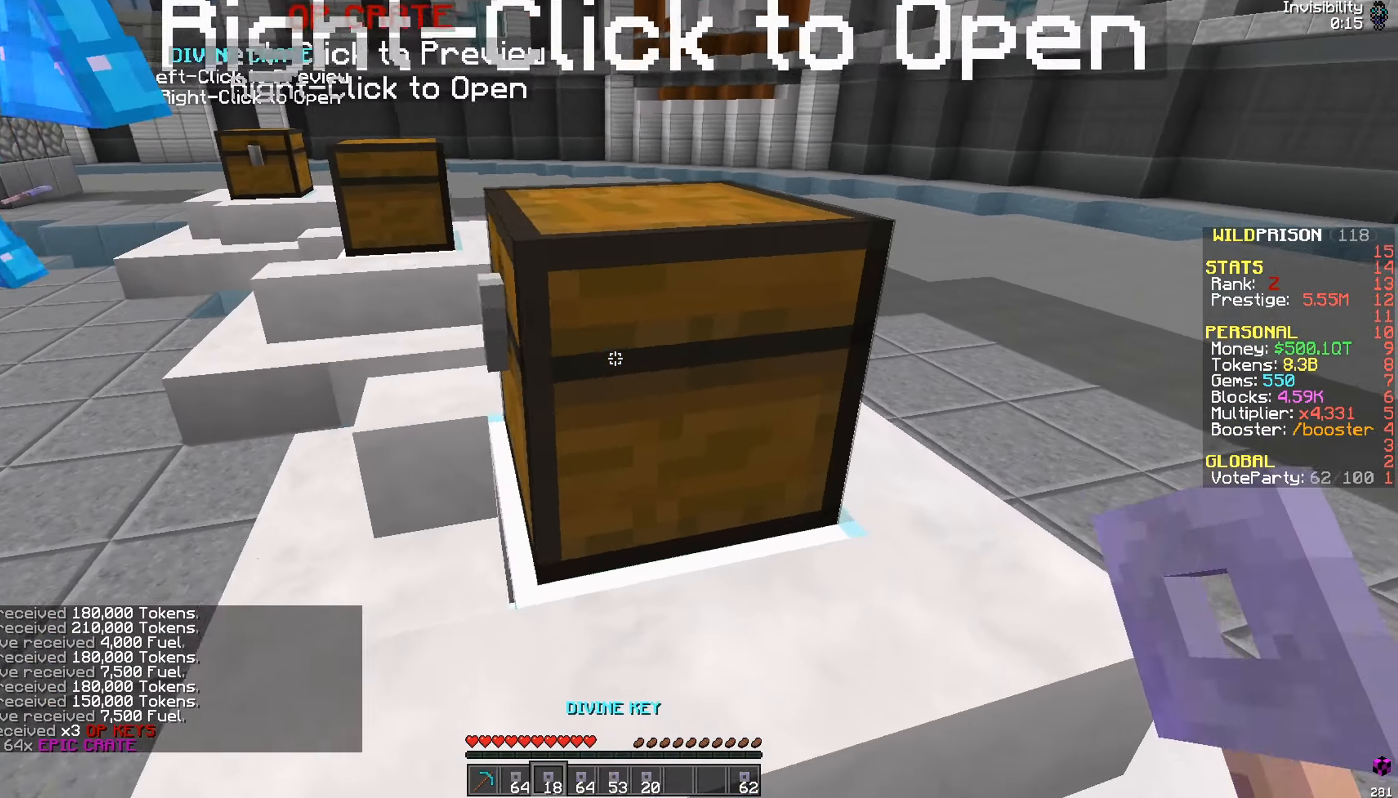
{"keys": [], "mouse": [], "events": [[50, "mouse_right", "down"], [150, "mouse_right", "up"], [250, "d", "up"]]}
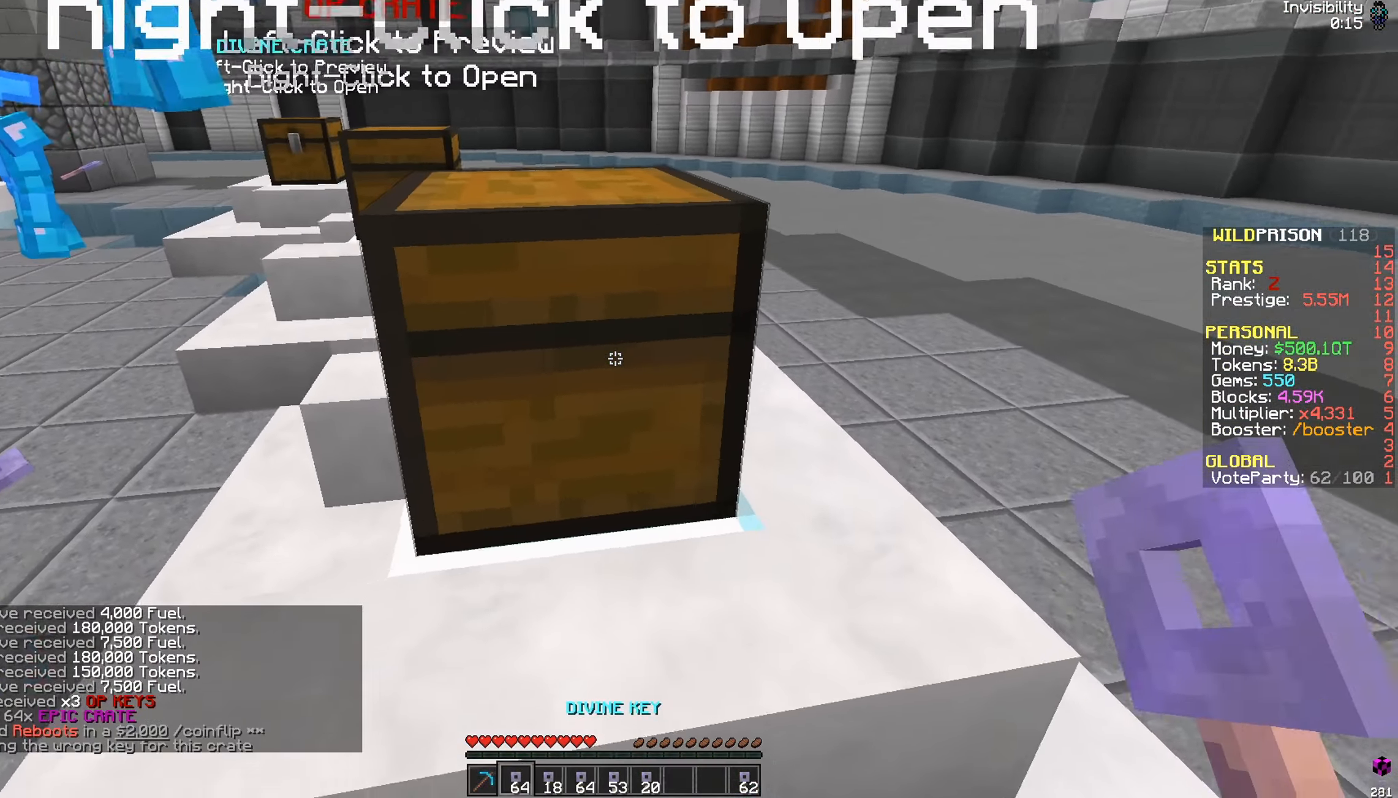
{"keys": ["a", "w"], "mouse": [], "events": [[50, "a", "down"], [217, "w", "down"]]}
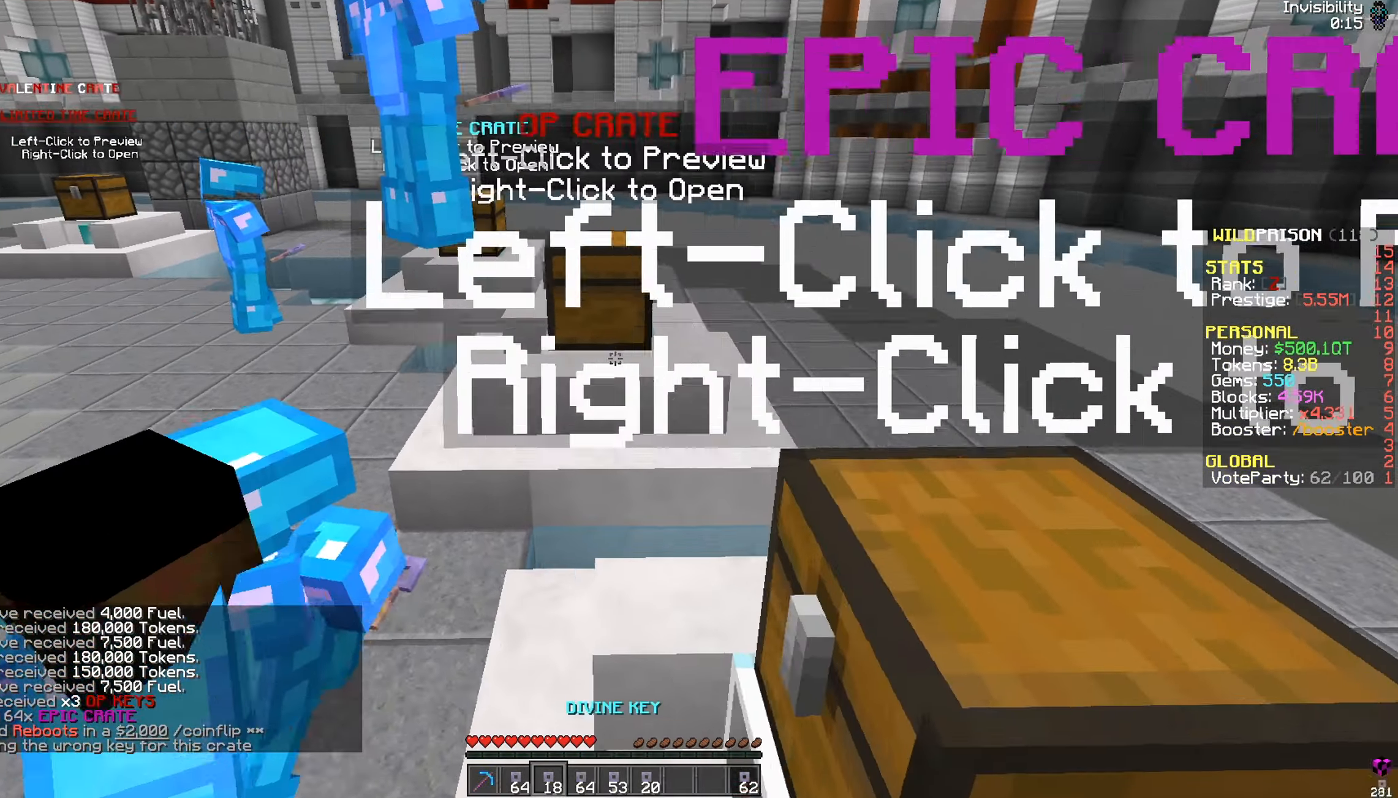
{"keys": [], "mouse": [], "events": [[83, "a", "up"], [83, "w", "up"], [350, "mouse_right", "down"], [483, "mouse_right", "up"]]}
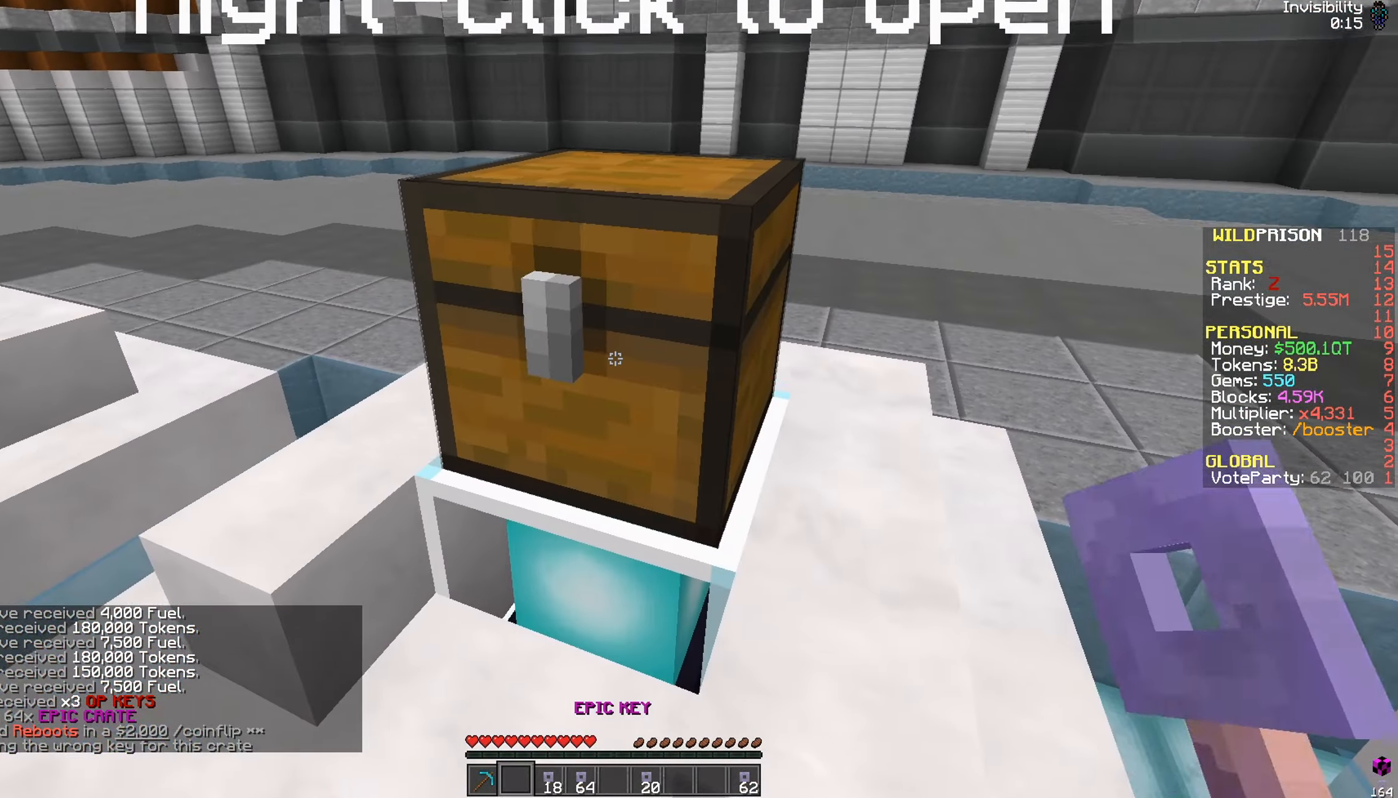
{"keys": [], "mouse": [], "events": [[350, "mouse_right", "down"], [467, "mouse_right", "up"]]}
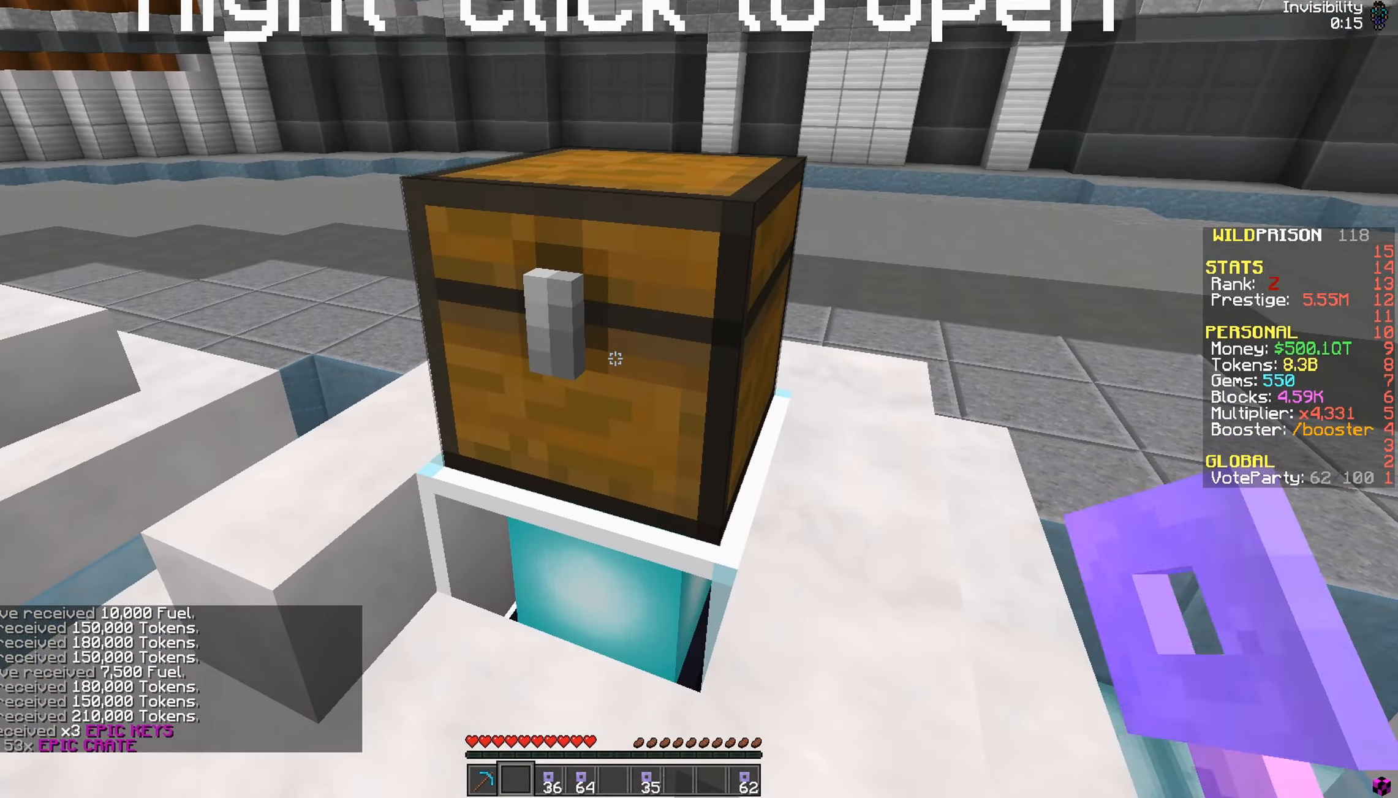
{"keys": [], "mouse": [], "events": [[167, "mouse_right", "down"], [250, "mouse_right", "up"], [367, "mouse_right", "down"], [467, "mouse_right", "up"]]}
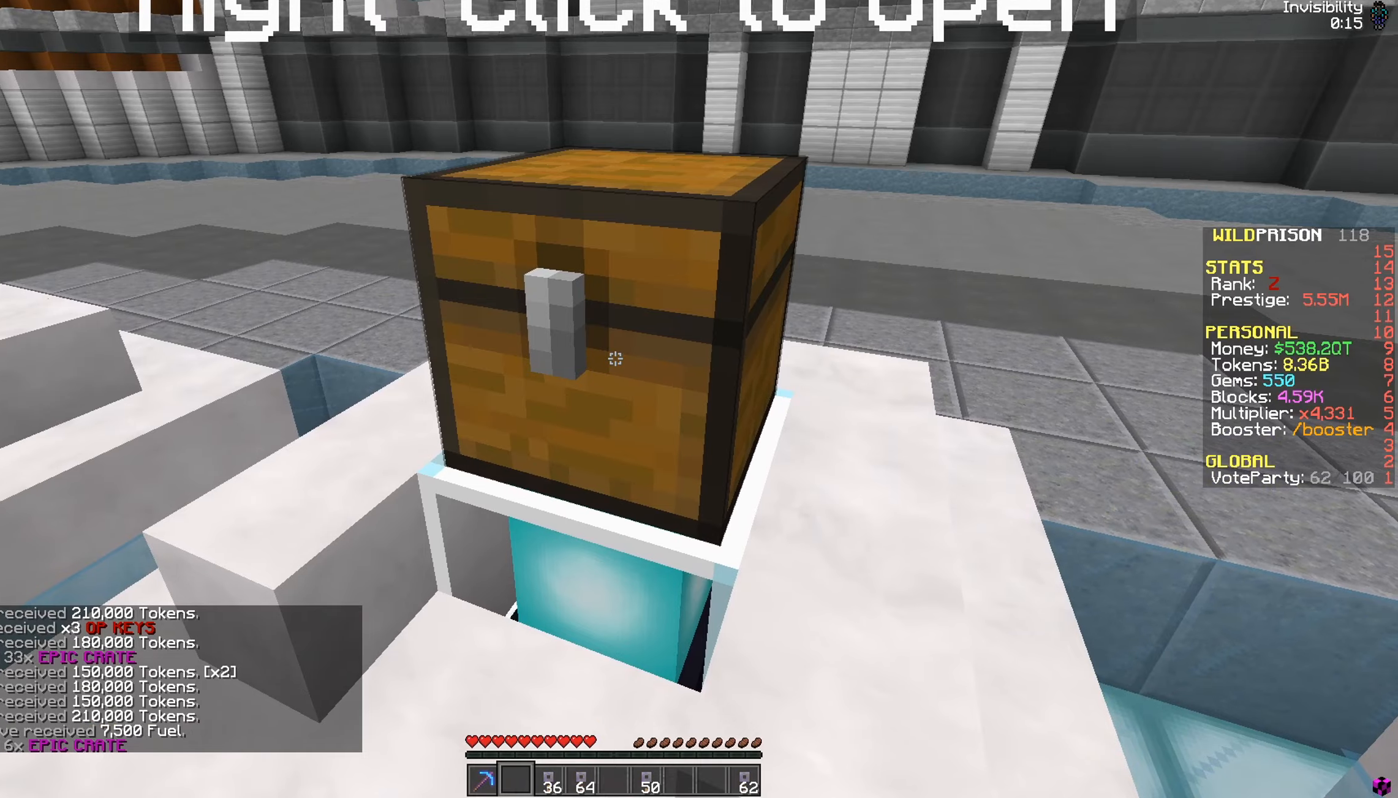
{"keys": ["a", "w"], "mouse": [], "events": [[84, "mouse_right", "down"], [184, "mouse_right", "up"], [384, "w", "down"], [451, "a", "down"]]}
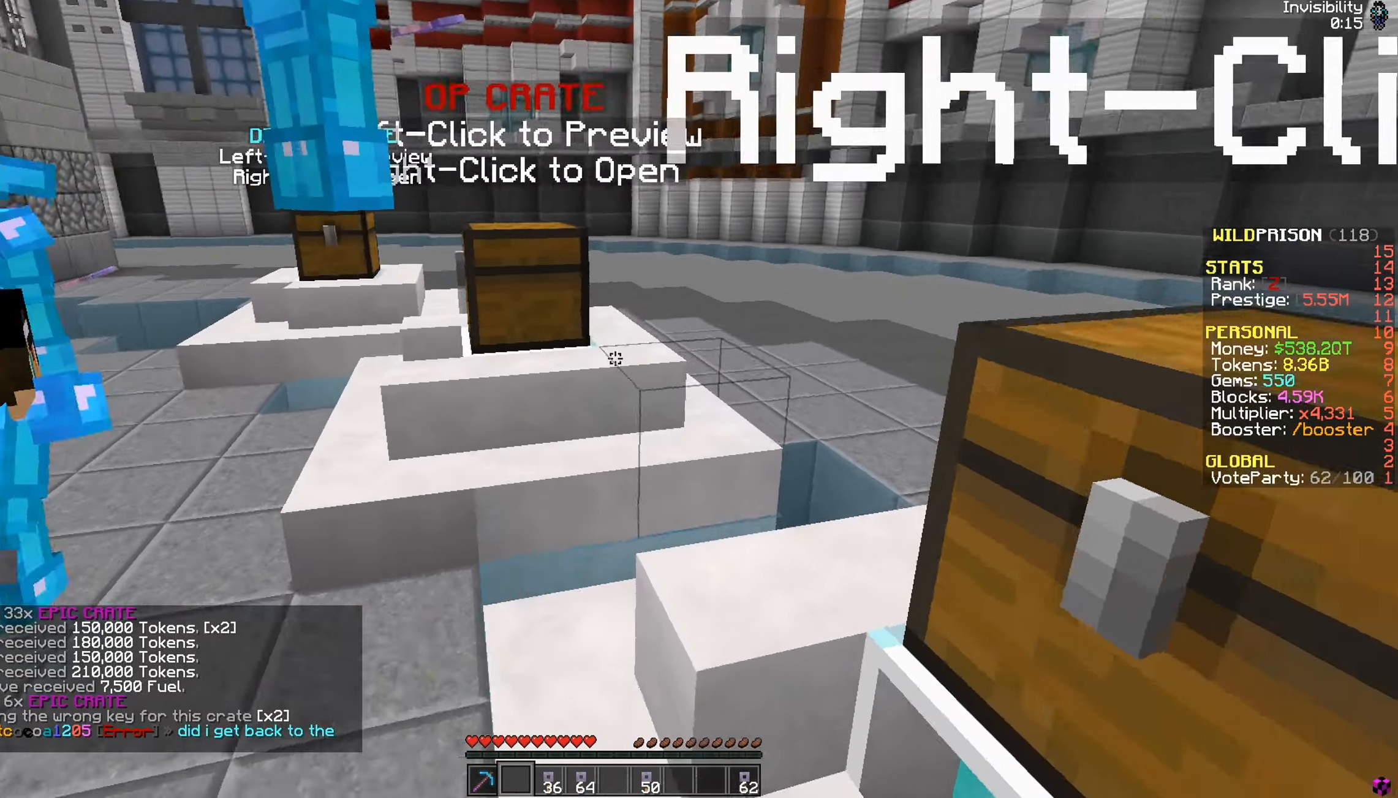
{"keys": ["w"], "mouse": [], "events": [[317, "a", "up"]]}
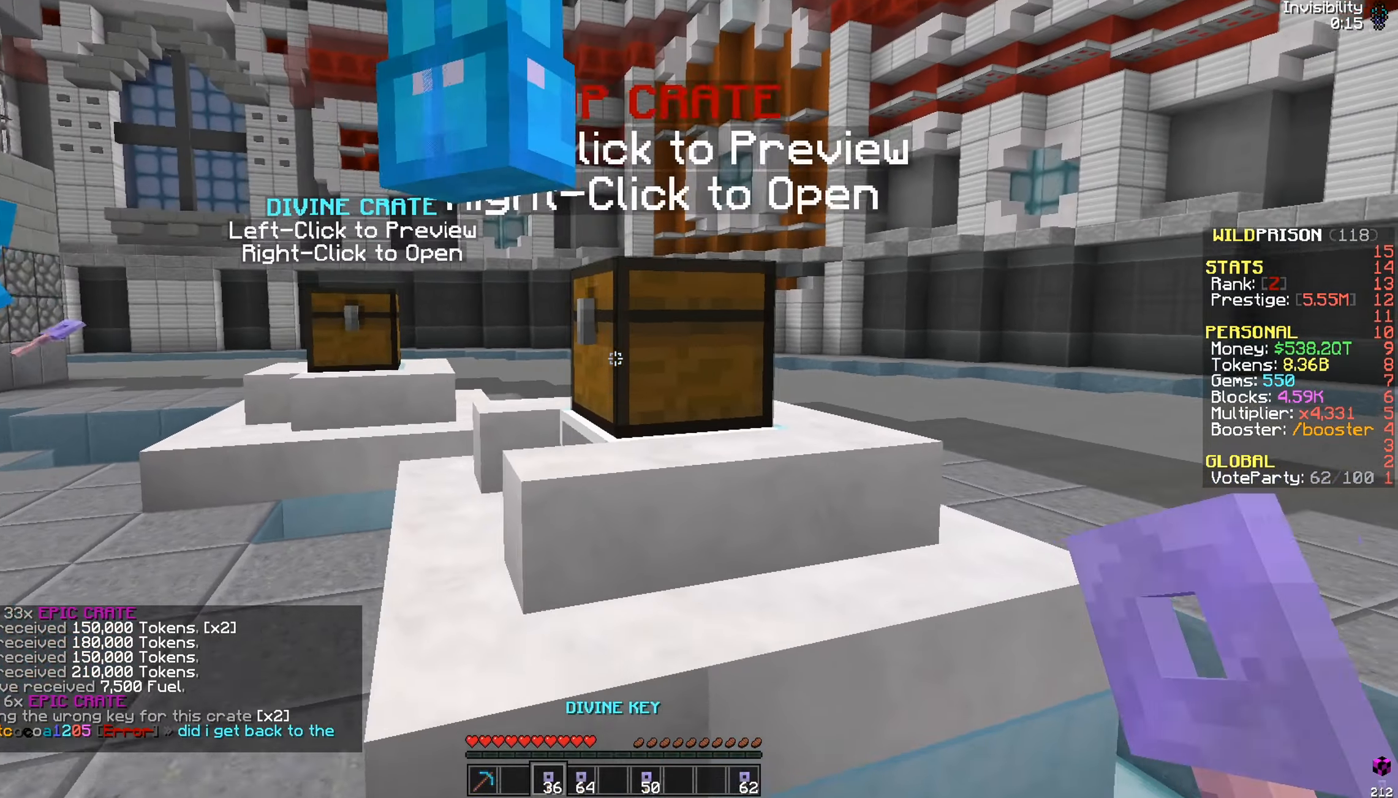
{"keys": ["a", "w"], "mouse": [], "events": [[67, "w", "up"], [117, "mouse_right", "down"], [251, "mouse_right", "up"], [317, "a", "down"], [351, "w", "down"]]}
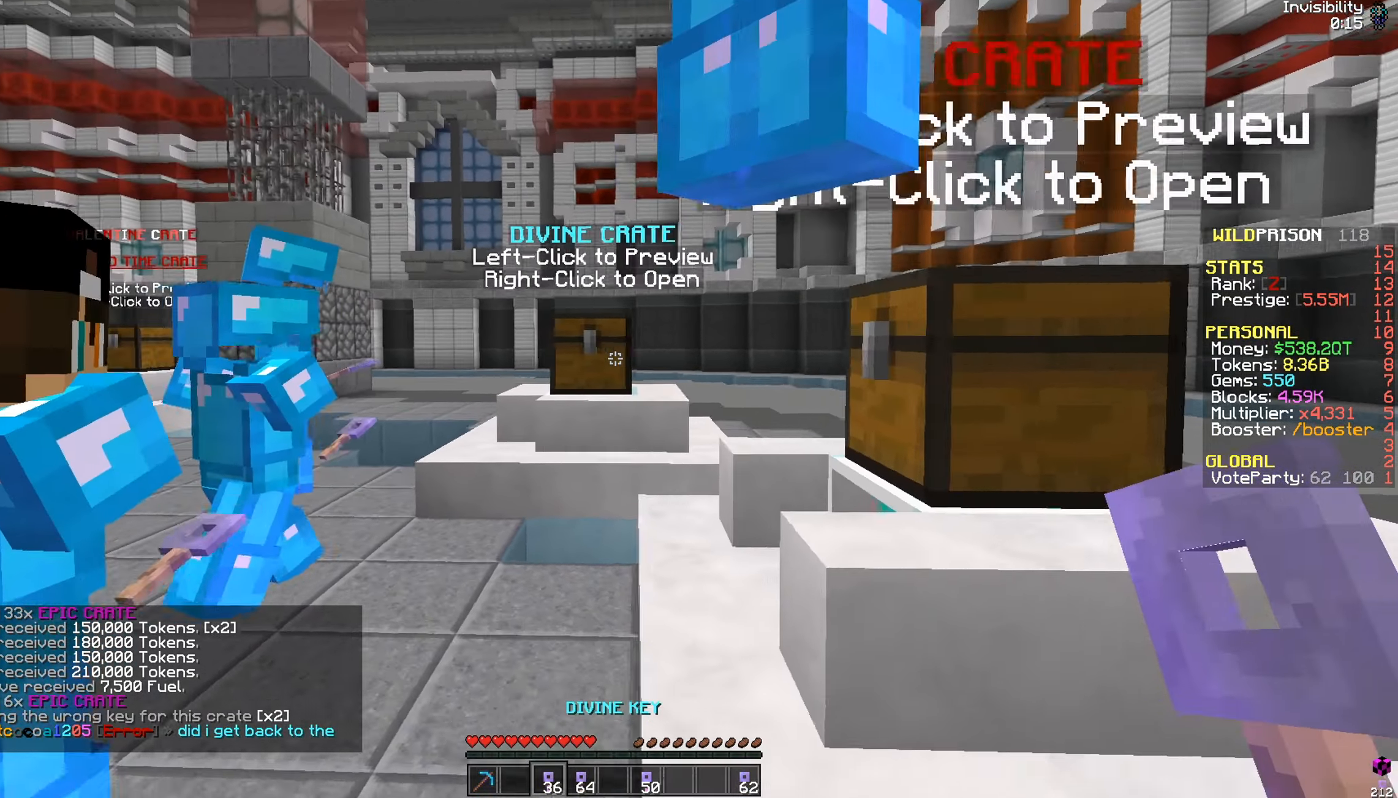
{"keys": ["a", "w"], "mouse": [], "events": []}
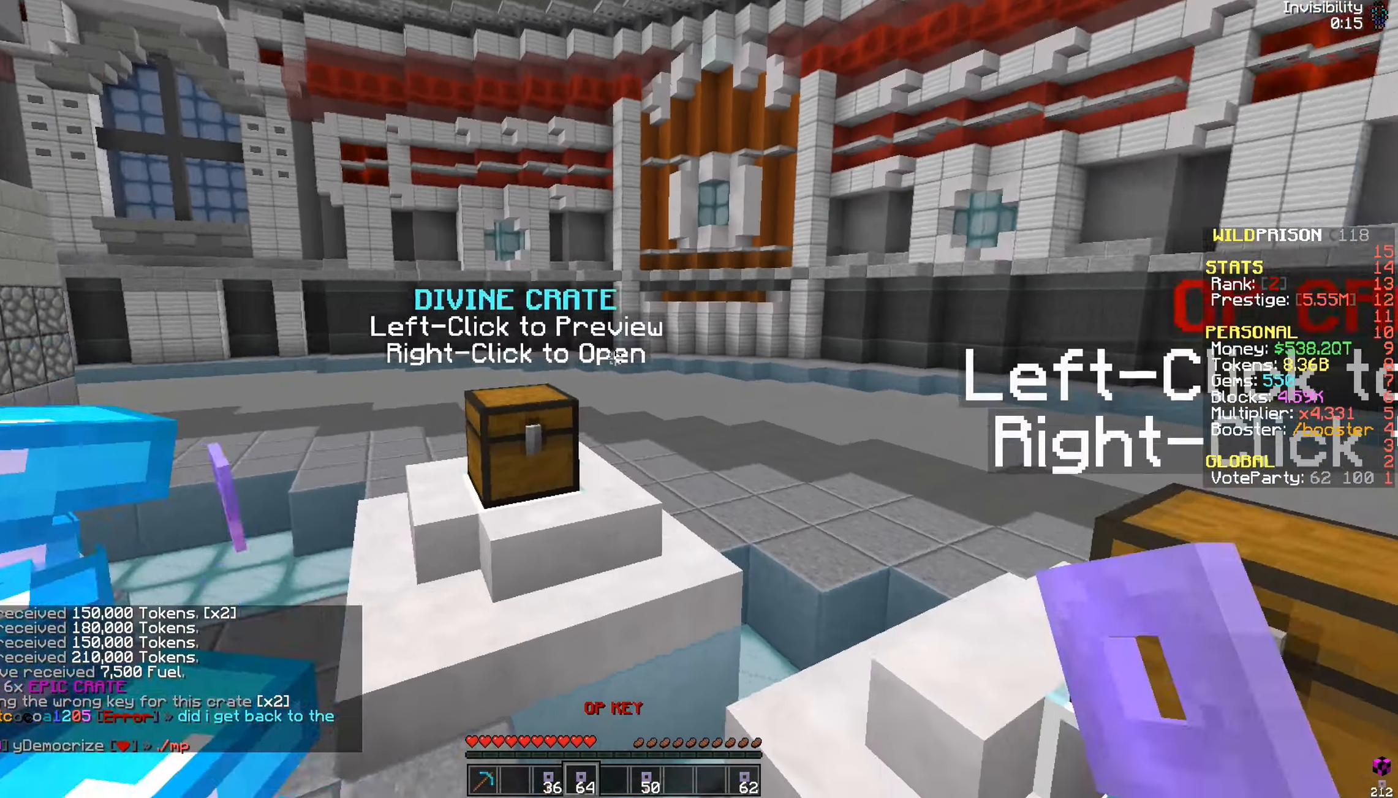
{"keys": ["w"], "mouse": [], "events": [[67, "a", "up"]]}
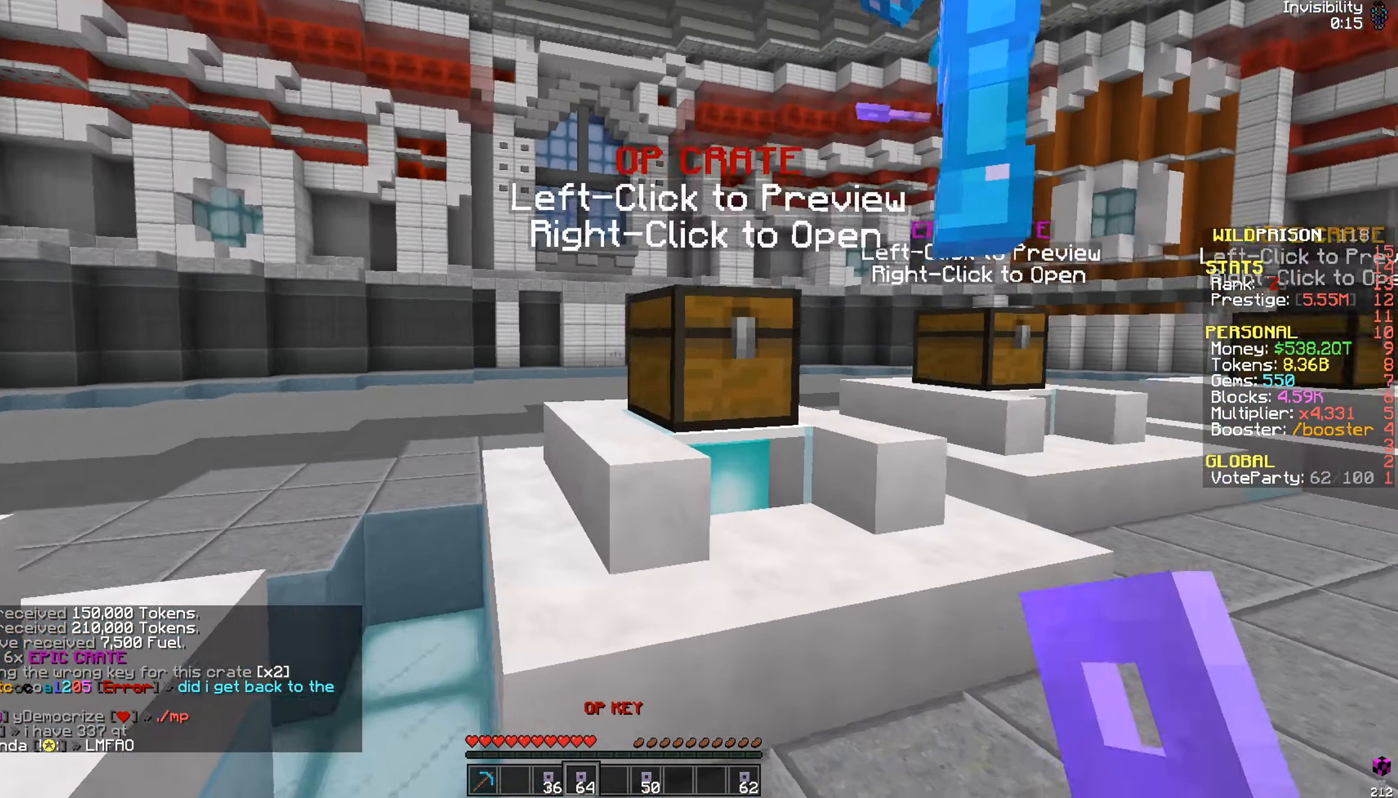
{"keys": [], "mouse": [], "events": [[83, "w", "up"], [100, "mouse_right", "down"], [217, "mouse_right", "up"], [300, "mouse_right", "down"], [400, "mouse_right", "up"]]}
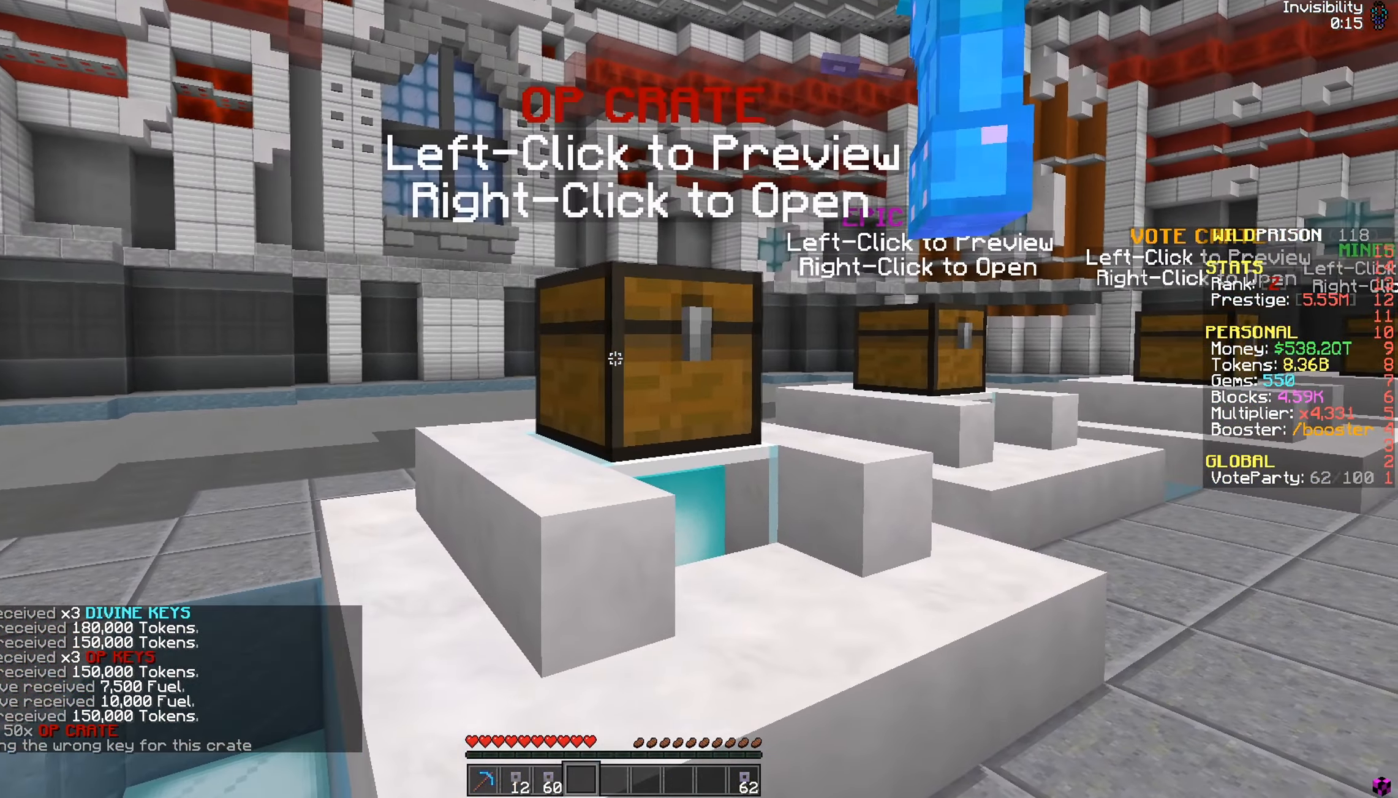
{"keys": [], "mouse": [], "events": [[17, "mouse_right", "down"], [101, "mouse_right", "up"]]}
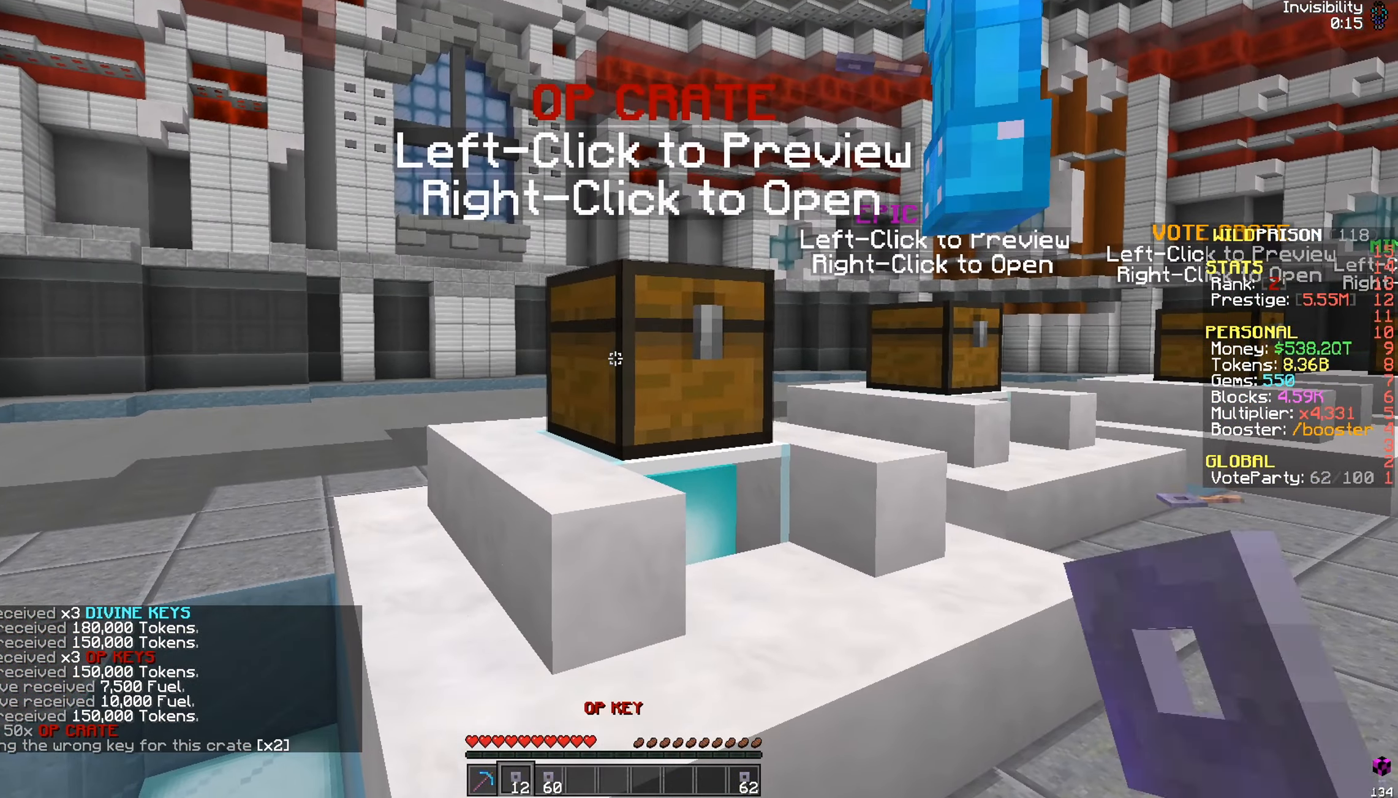
{"keys": [], "mouse": [], "events": [[200, "mouse_right", "down"], [317, "mouse_right", "up"]]}
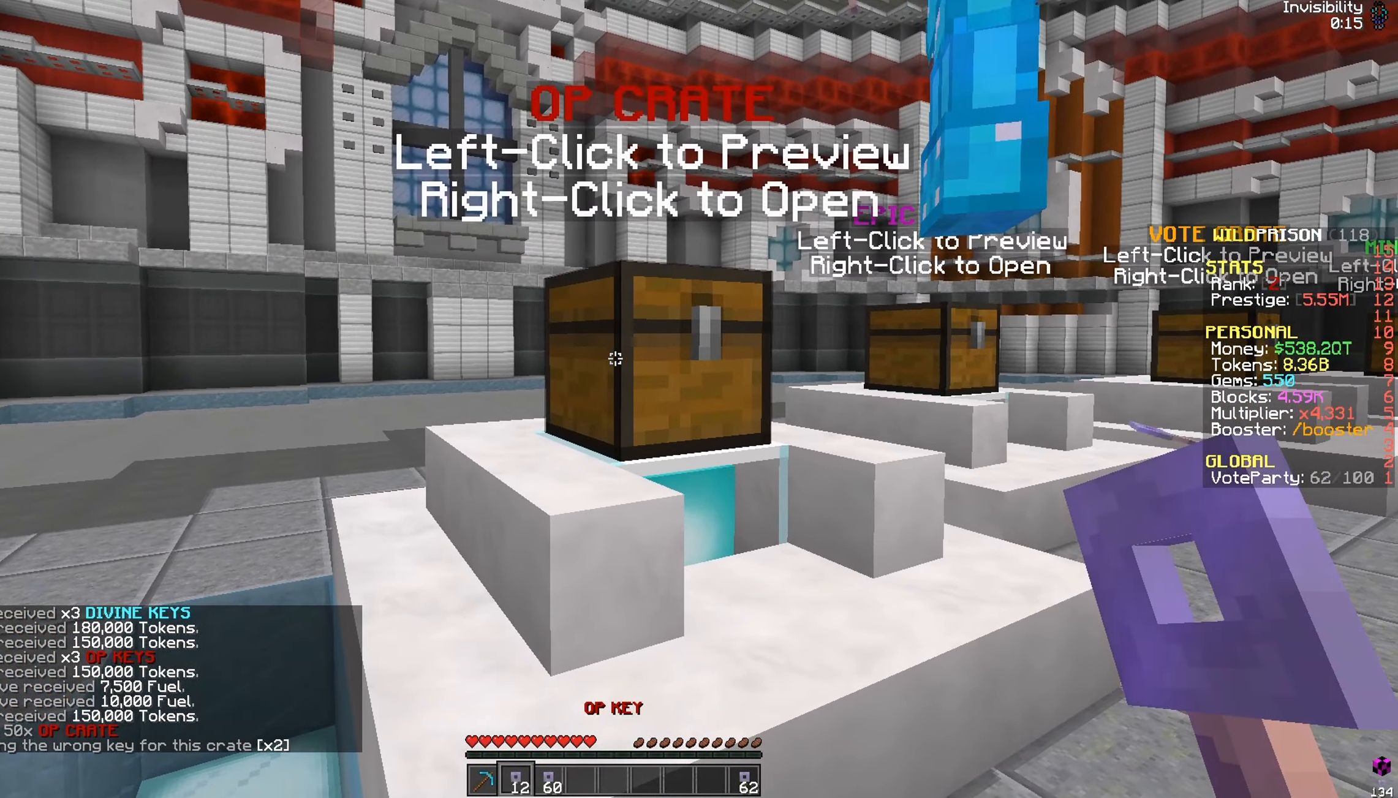
{"keys": [], "mouse": ["right"], "events": [[167, "mouse_right", "down"], [301, "mouse_right", "up"], [434, "mouse_right", "down"]]}
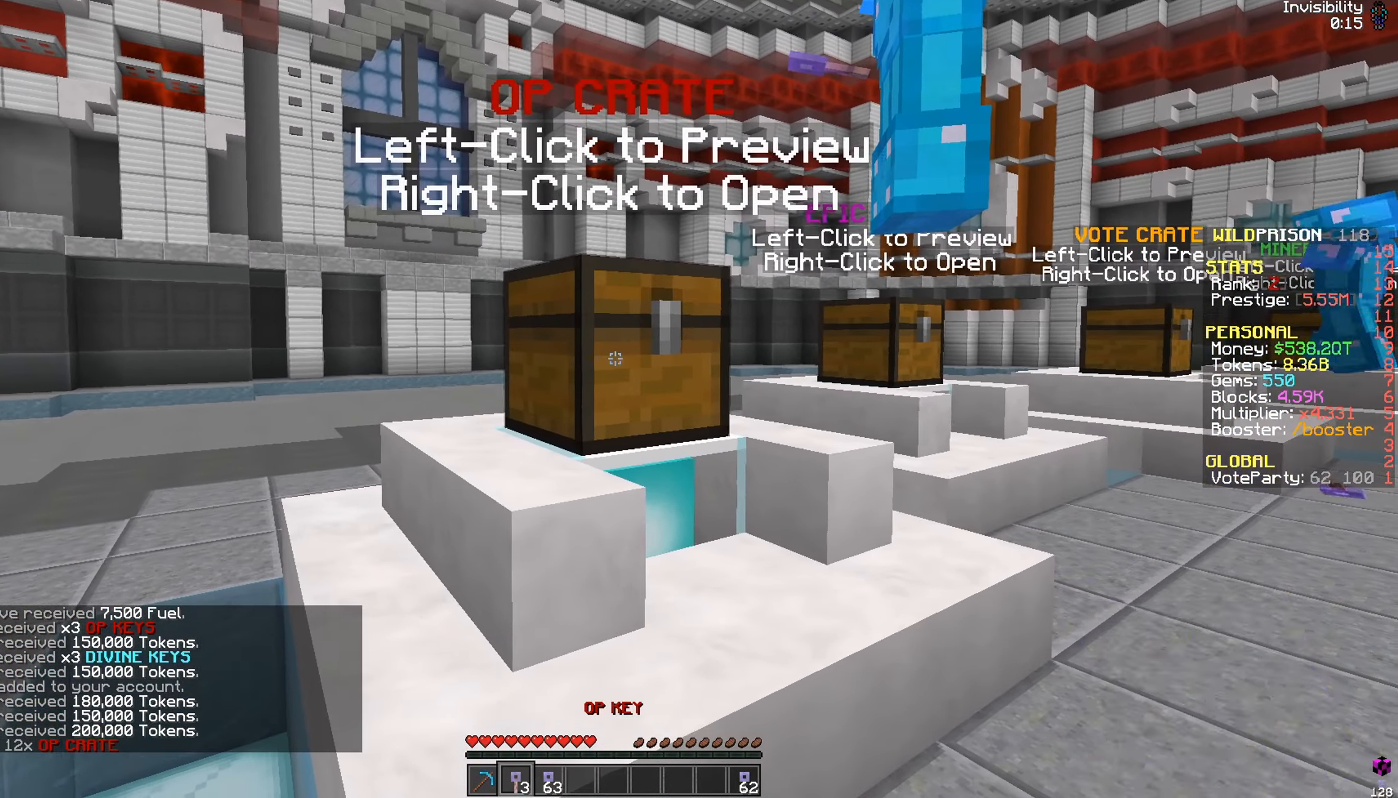
{"keys": [], "mouse": [], "events": [[50, "mouse_right", "up"], [250, "mouse_right", "down"], [317, "mouse_right", "up"]]}
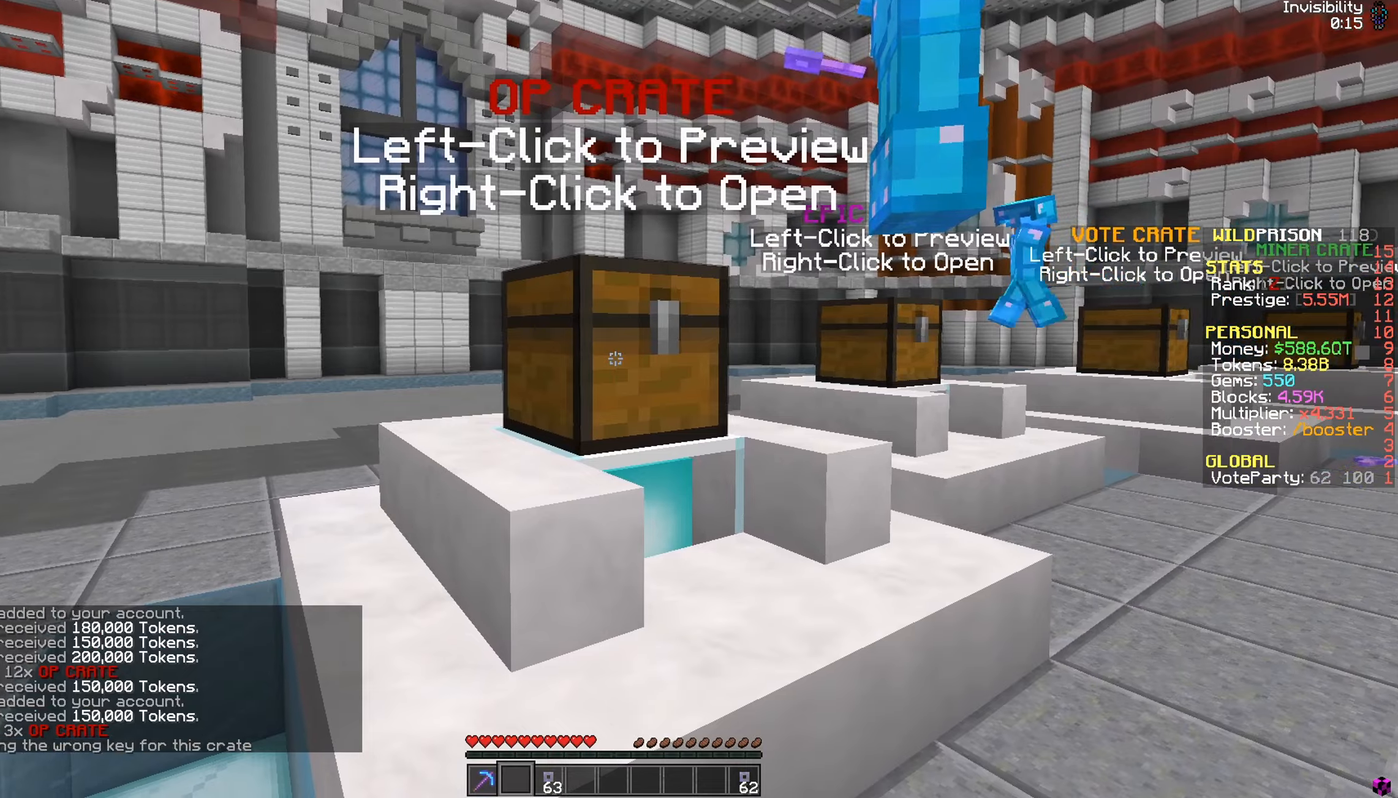
{"keys": [], "mouse": [], "events": []}
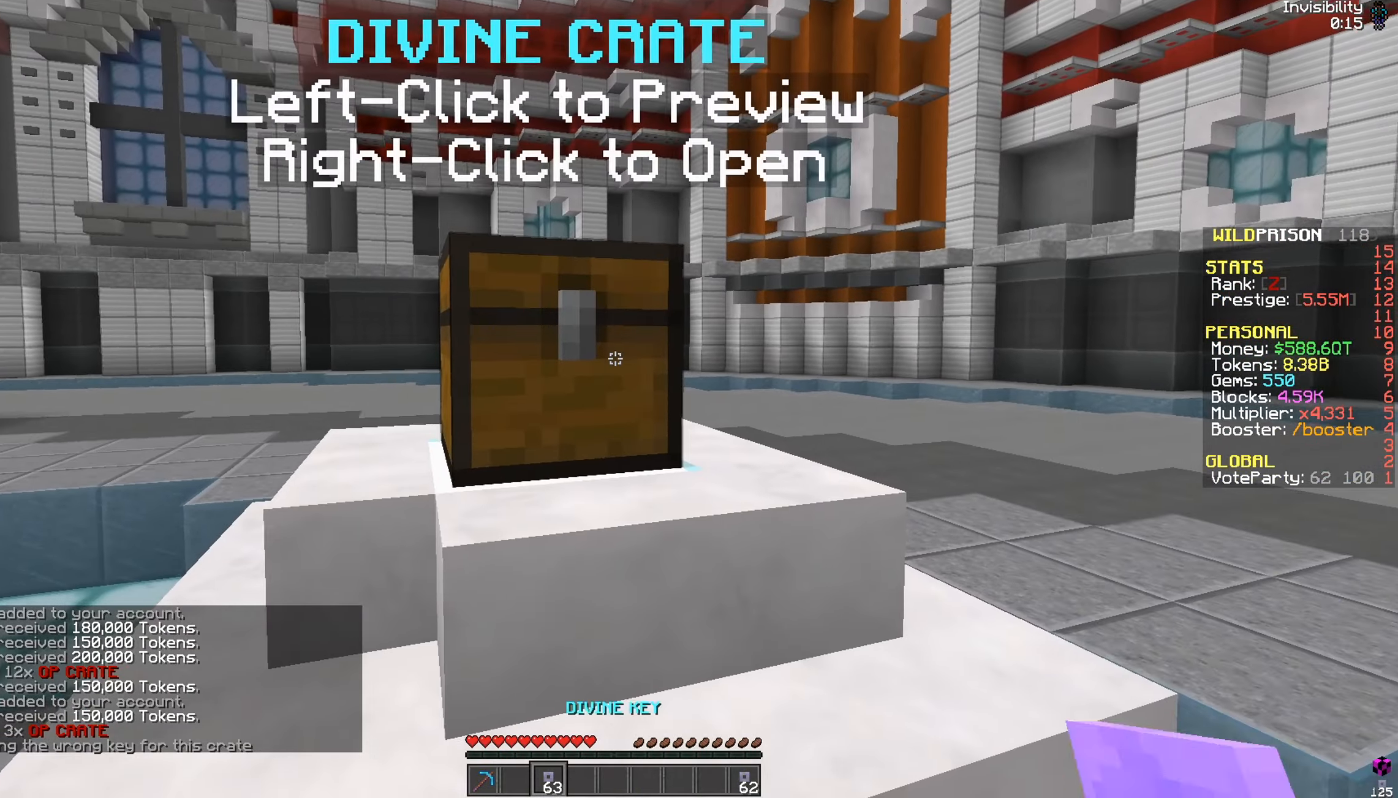
{"keys": [], "mouse": ["right"], "events": [[17, "mouse_right", "down"], [100, "mouse_right", "up"], [501, "mouse_right", "down"]]}
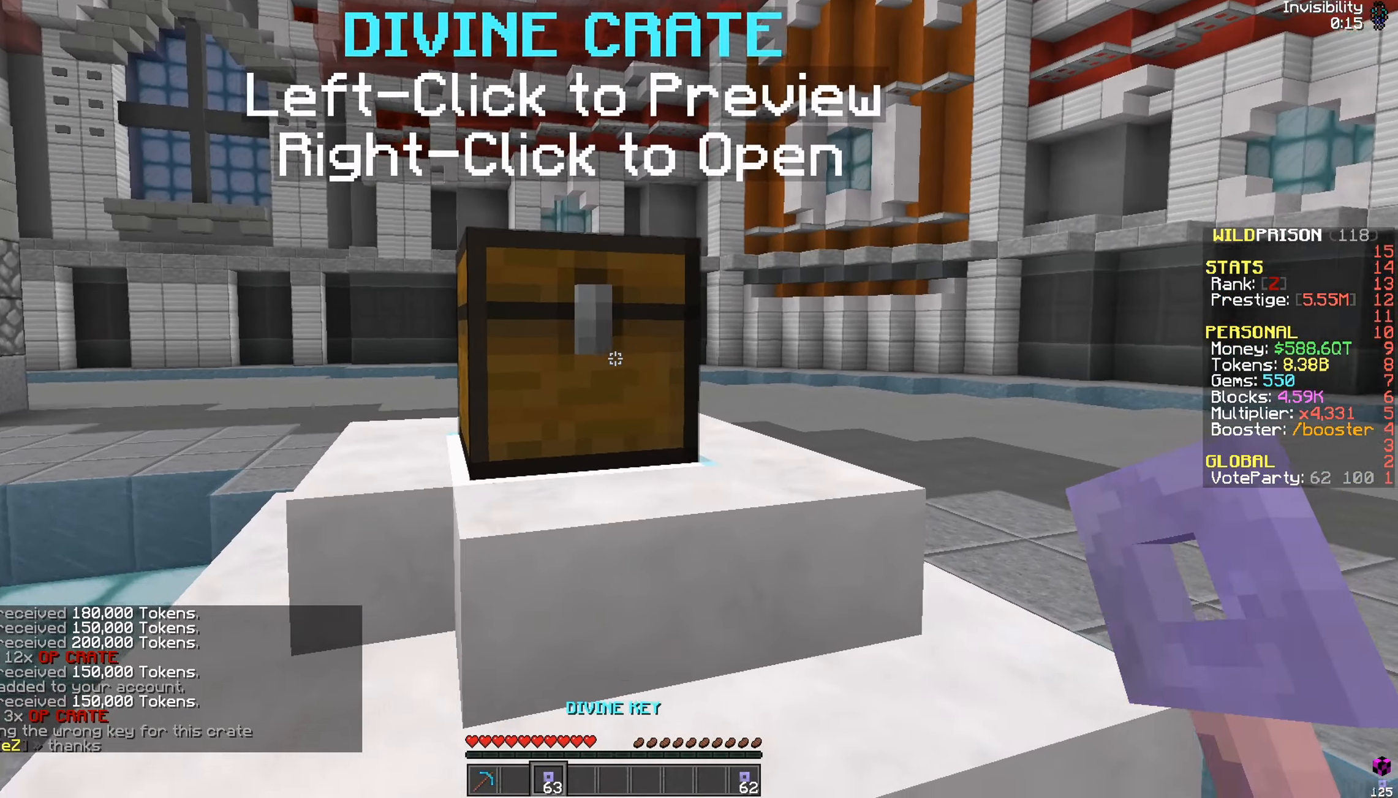
{"keys": ["d", "w"], "mouse": ["right"], "events": [[116, "mouse_right", "up"], [233, "mouse_right", "down"], [267, "w", "down"], [333, "d", "down"], [333, "mouse_right", "up"], [450, "mouse_right", "down"]]}